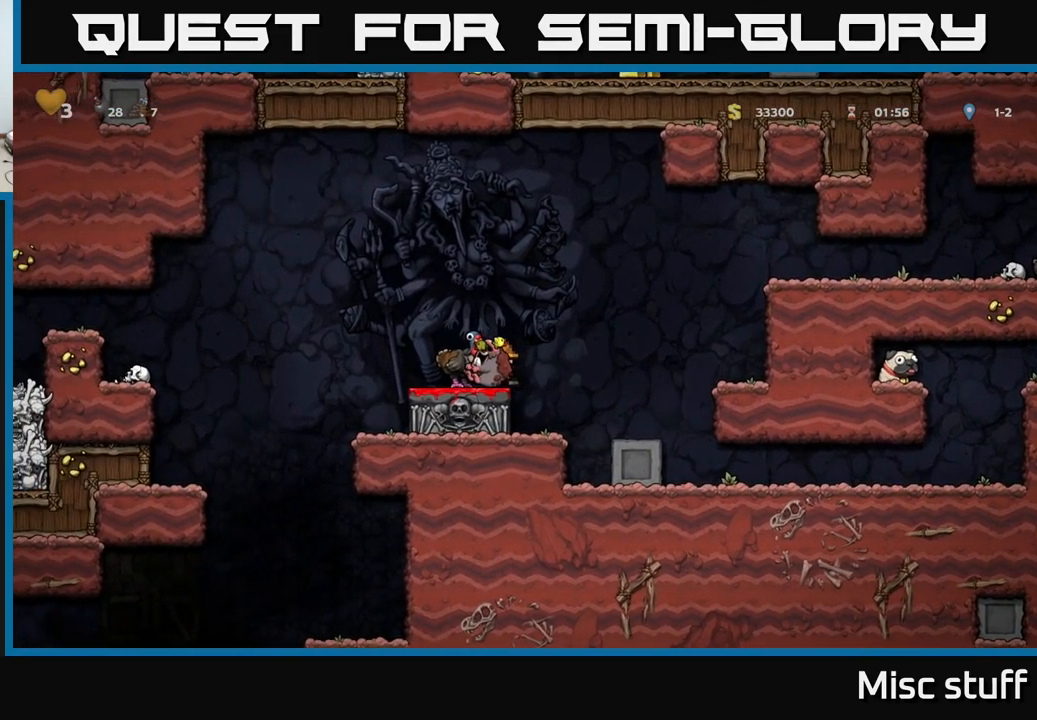
Gameplay with a controller (Xbox layout); each line is a JSON object with the inputs held at the frame after it. "events" lists button and stick changes between this image and that frame as [ms after this image, input, new state], when the widget could be followed in between. Not read: right_stick.
{"buttons": ["DPAD_RIGHT"], "left_stick": "center", "events": [[100, "X", "down"], [183, "X", "up"], [200, "DPAD_DOWN", "up"], [250, "DPAD_RIGHT", "down"]]}
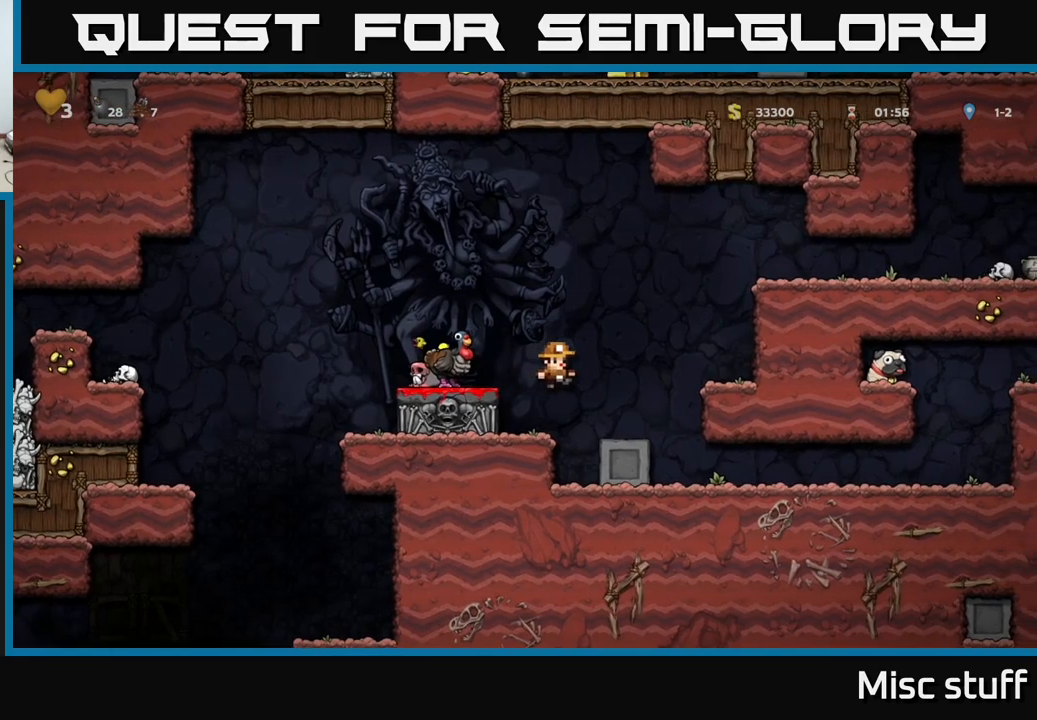
{"buttons": ["DPAD_RIGHT"], "left_stick": "center", "events": [[167, "DPAD_RIGHT", "up"], [317, "DPAD_RIGHT", "down"]]}
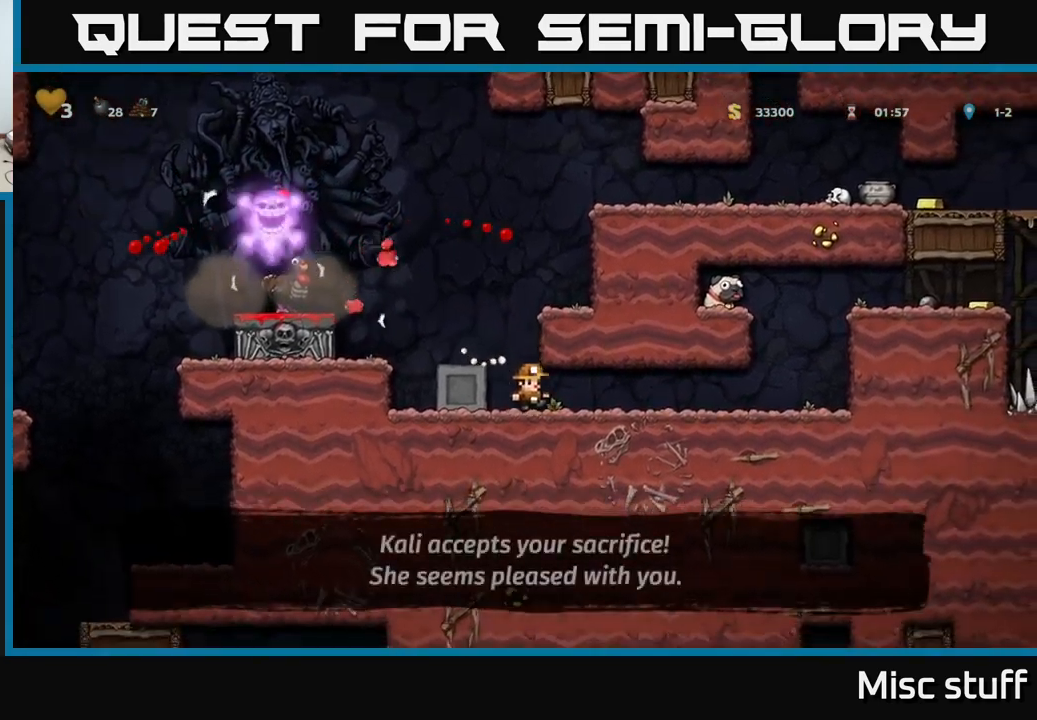
{"buttons": ["DPAD_RIGHT"], "left_stick": "center", "events": []}
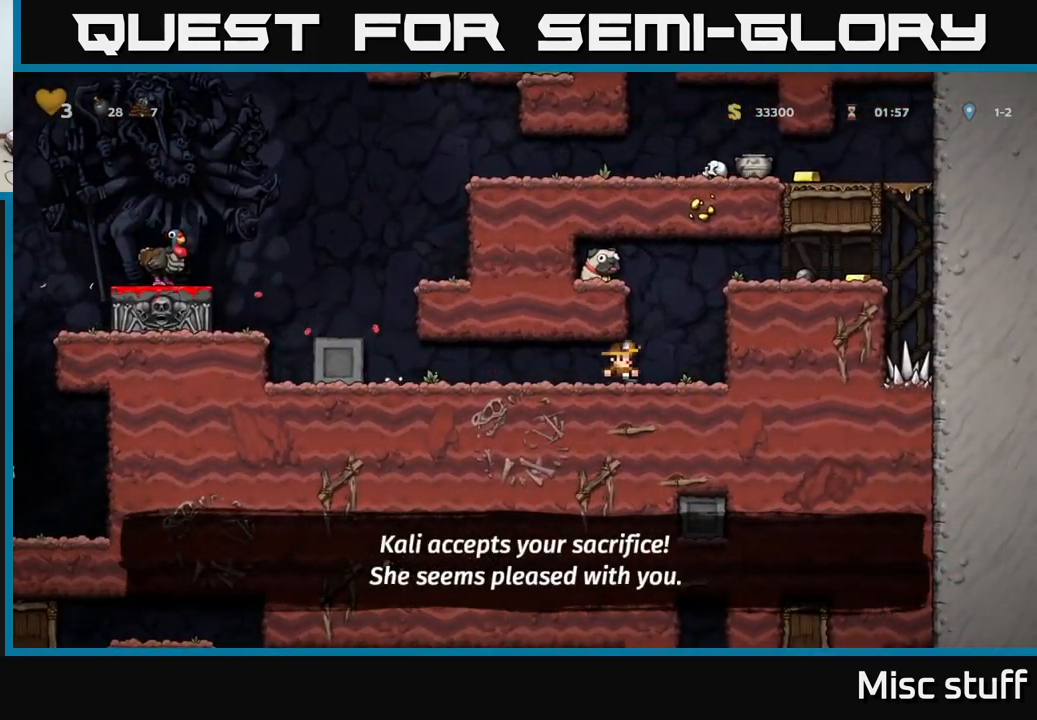
{"buttons": ["A", "DPAD_LEFT"], "left_stick": "center", "events": [[67, "A", "down"], [84, "DPAD_RIGHT", "up"], [150, "DPAD_LEFT", "down"], [267, "A", "up"], [467, "A", "down"]]}
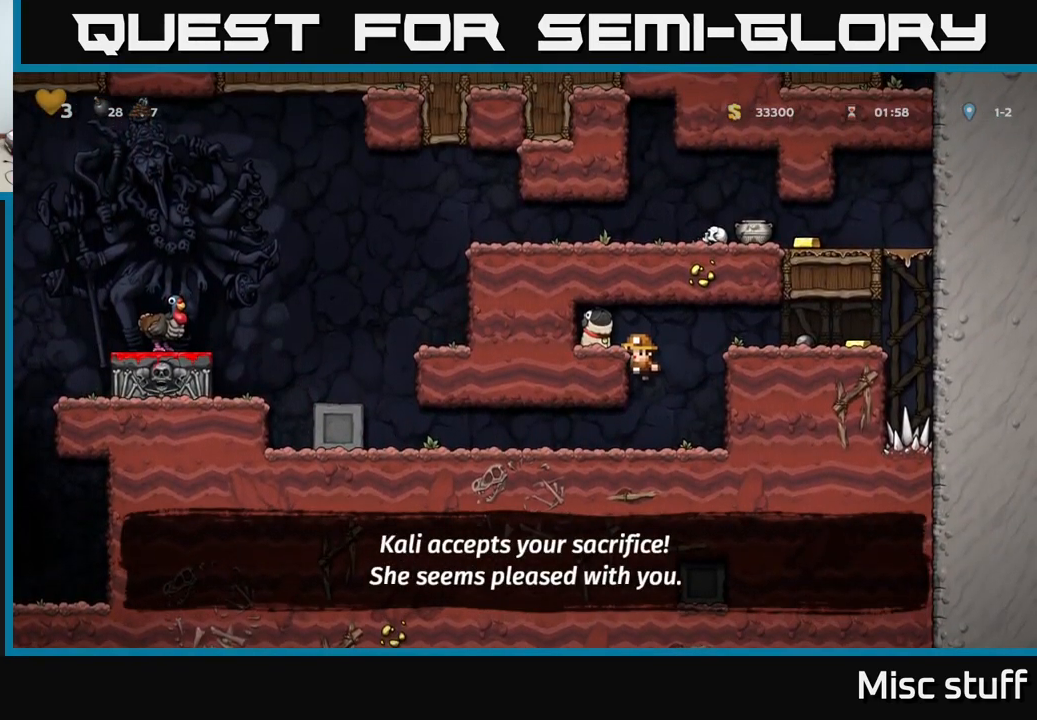
{"buttons": ["X", "DPAD_RIGHT"], "left_stick": "center", "events": [[84, "A", "up"], [234, "DPAD_DOWN", "down"], [234, "DPAD_LEFT", "up"], [417, "X", "down"], [467, "DPAD_DOWN", "up"], [467, "DPAD_RIGHT", "down"]]}
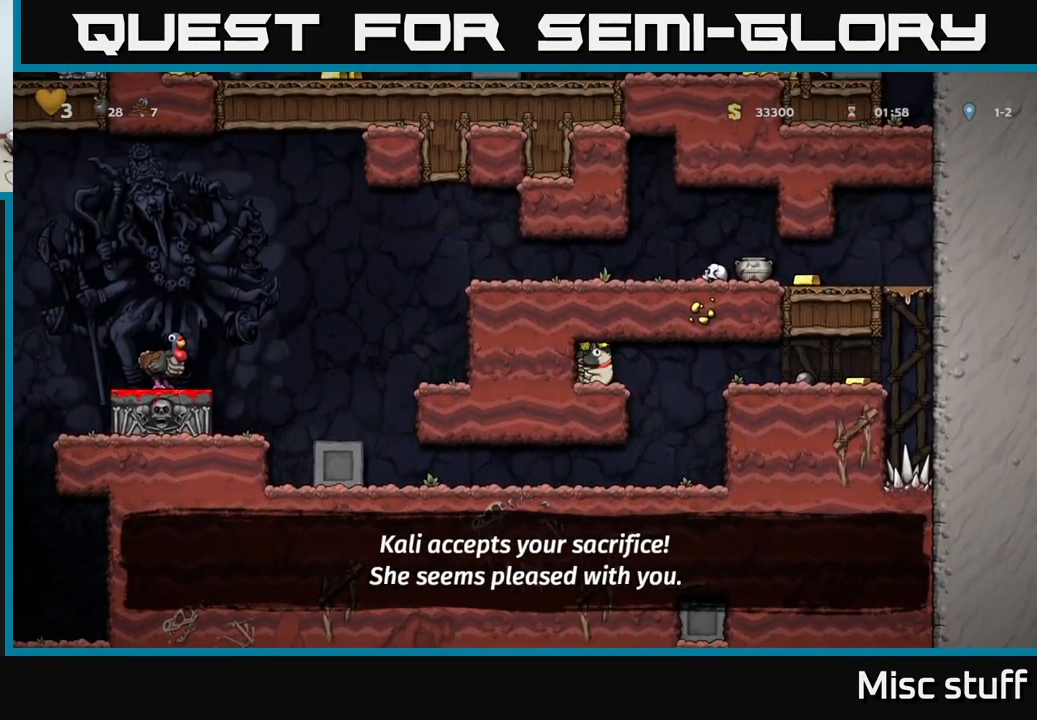
{"buttons": ["DPAD_RIGHT"], "left_stick": "center", "events": [[34, "X", "up"]]}
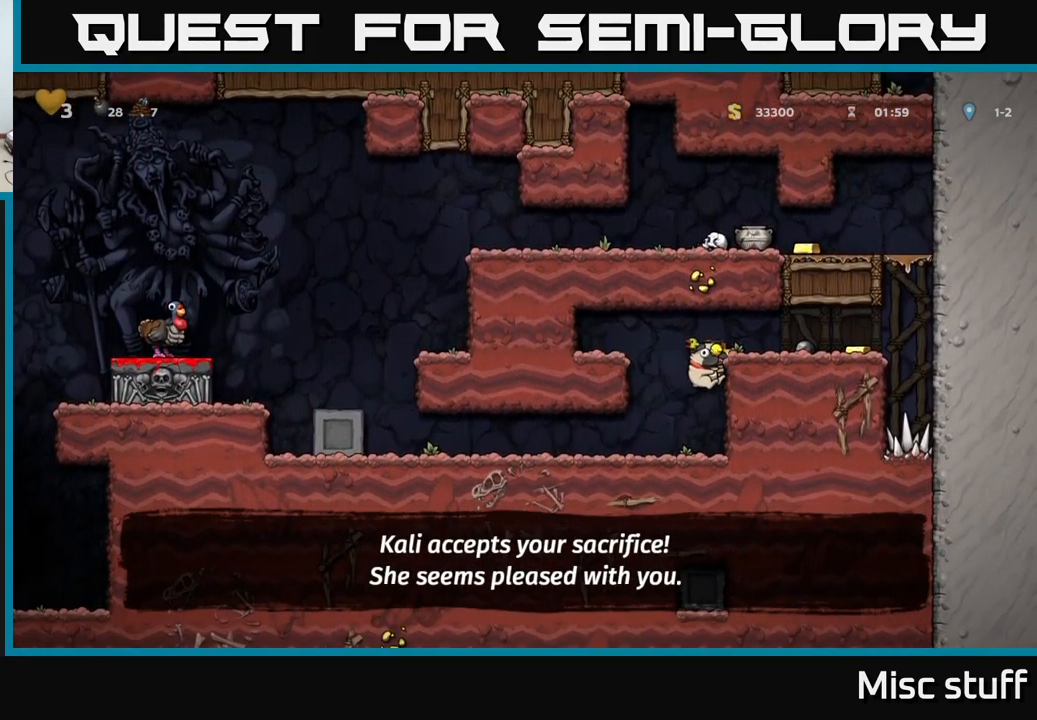
{"buttons": ["DPAD_RIGHT"], "left_stick": "center", "events": [[117, "A", "down"], [250, "A", "up"]]}
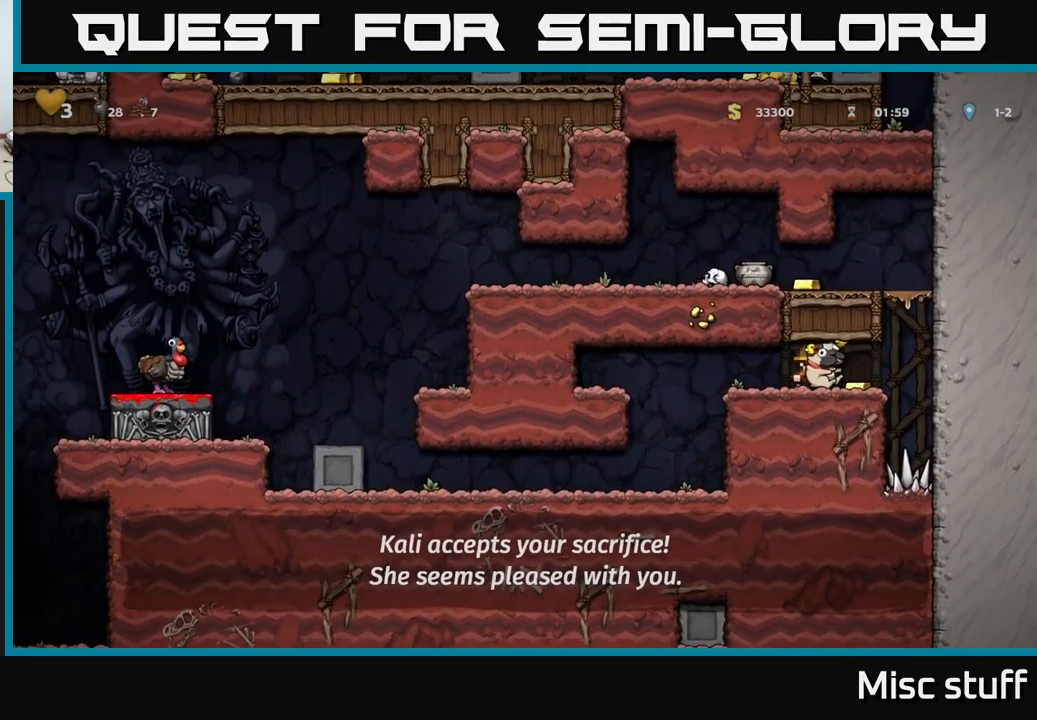
{"buttons": ["A", "DPAD_LEFT"], "left_stick": "center", "events": [[184, "A", "down"], [234, "DPAD_RIGHT", "up"], [267, "DPAD_LEFT", "down"], [384, "A", "up"], [500, "A", "down"]]}
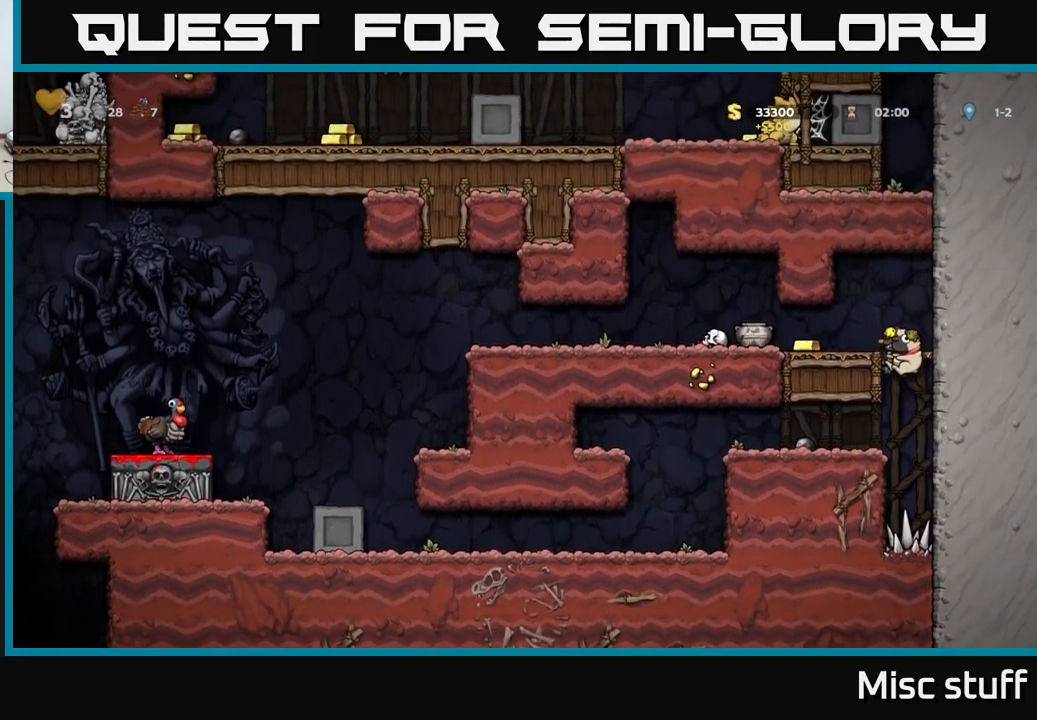
{"buttons": ["DPAD_LEFT"], "left_stick": "center", "events": [[117, "A", "up"]]}
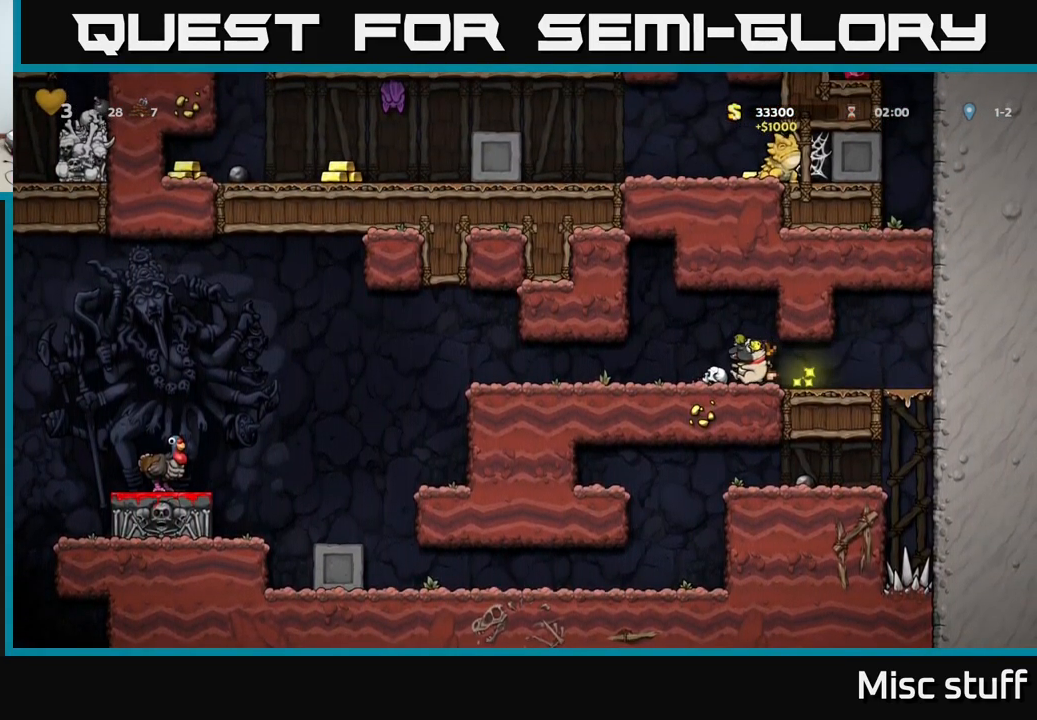
{"buttons": ["DPAD_LEFT"], "left_stick": "center", "events": []}
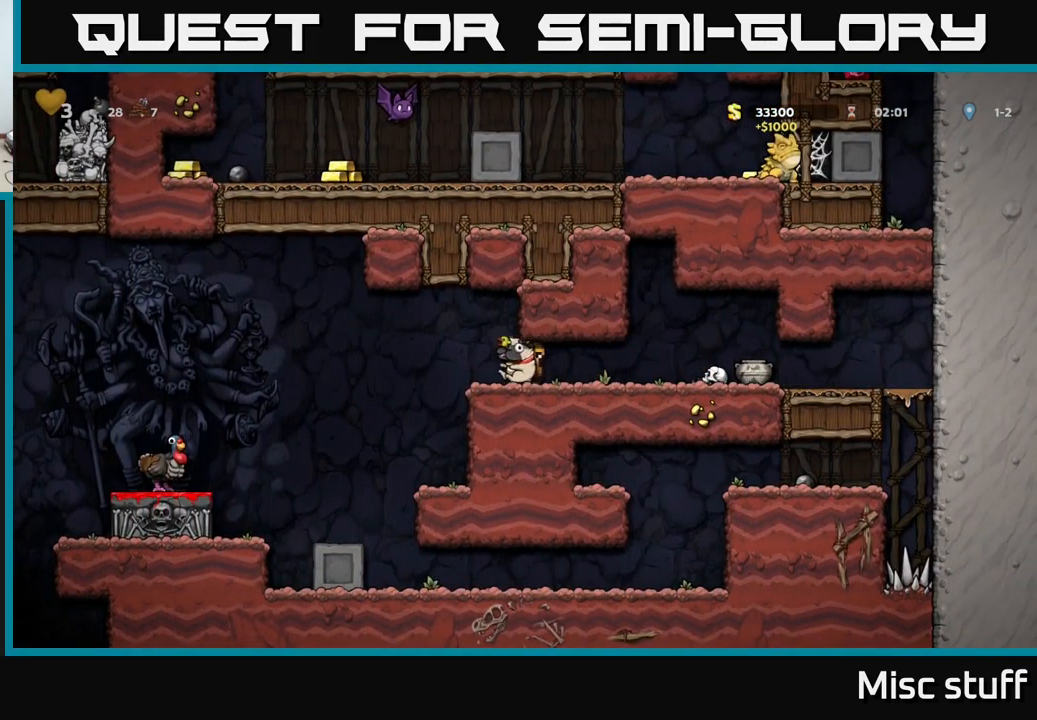
{"buttons": [], "left_stick": "center", "events": [[317, "DPAD_LEFT", "up"]]}
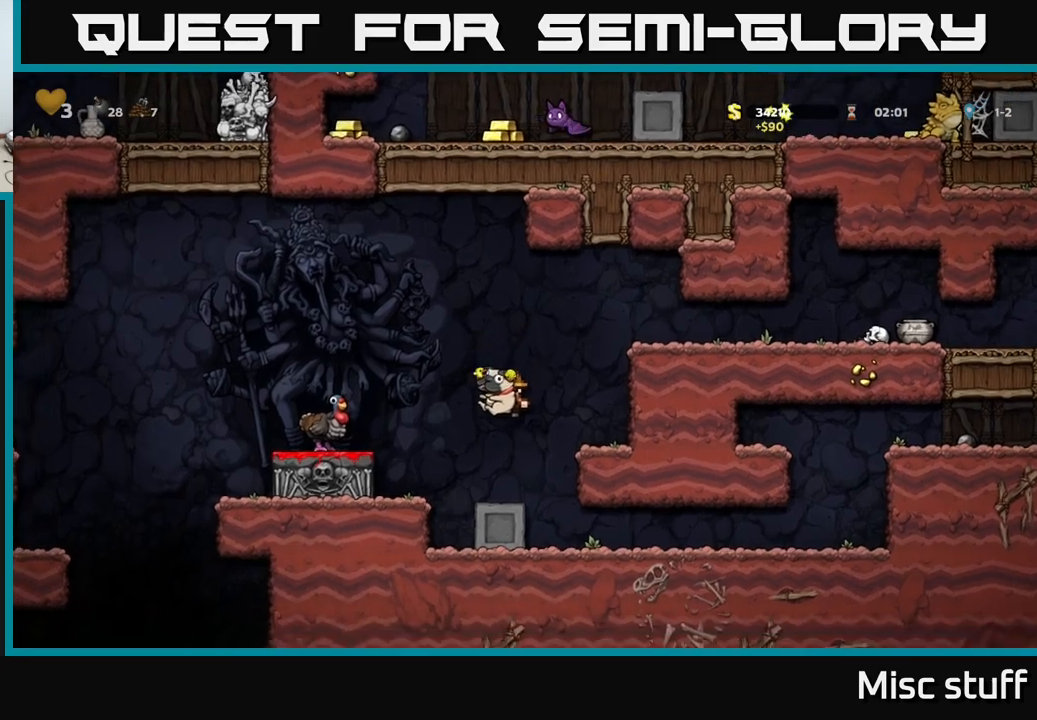
{"buttons": ["DPAD_DOWN"], "left_stick": "center", "events": [[100, "DPAD_LEFT", "down"], [183, "A", "down"], [300, "A", "up"], [483, "DPAD_LEFT", "up"], [500, "DPAD_DOWN", "down"]]}
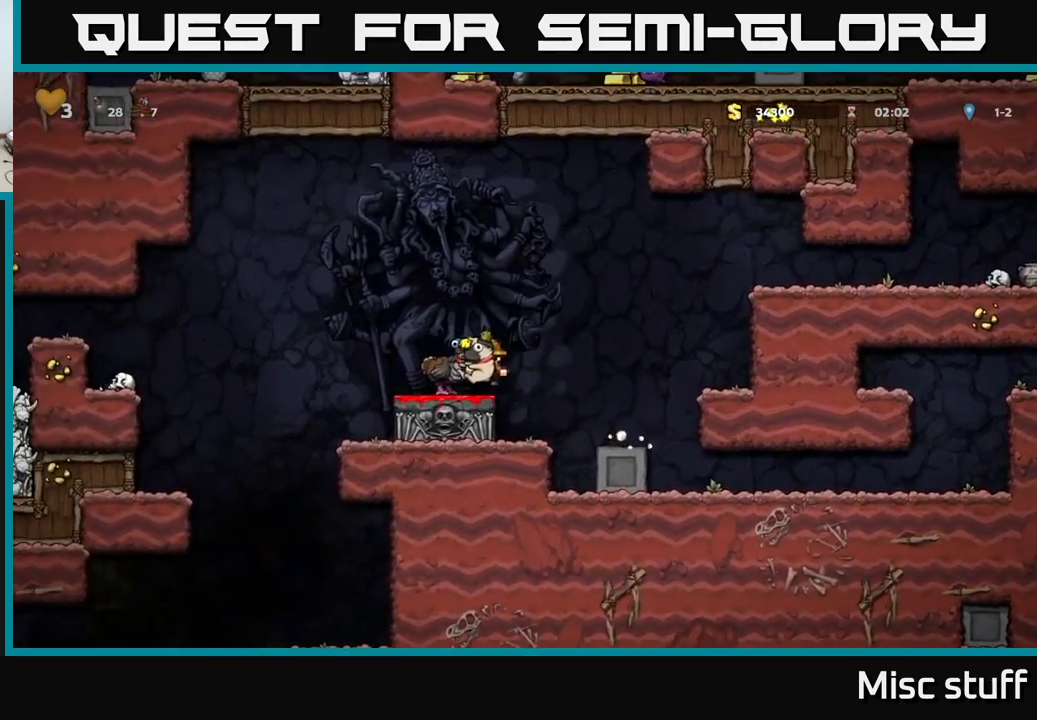
{"buttons": [], "left_stick": "center", "events": [[167, "X", "down"], [250, "X", "up"], [300, "DPAD_DOWN", "up"]]}
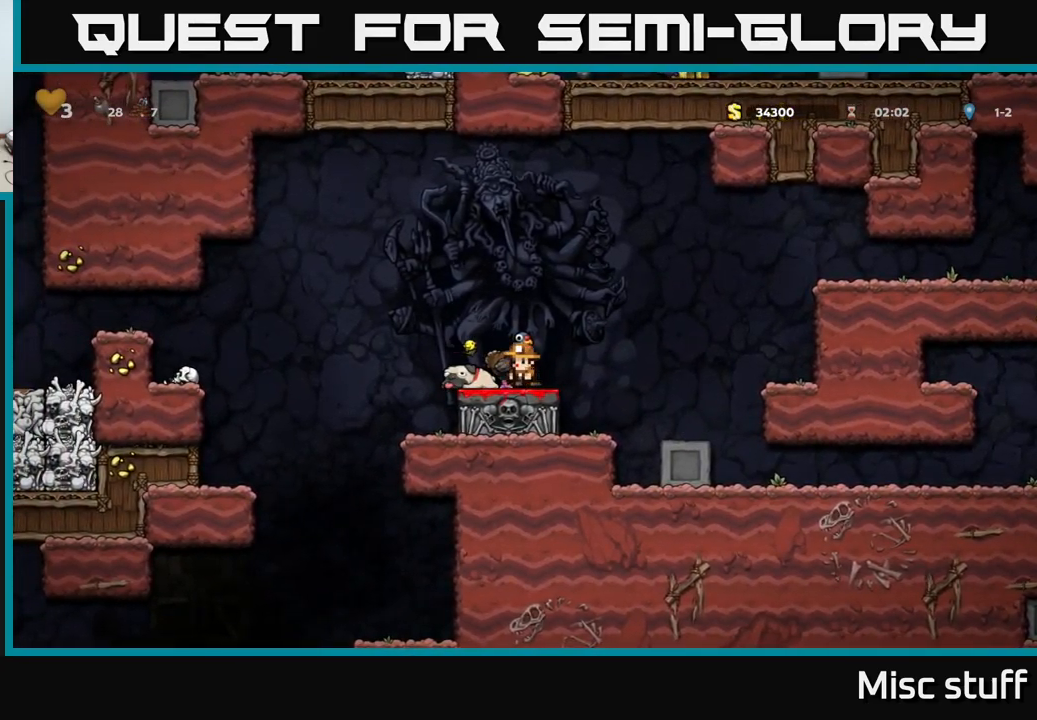
{"buttons": [], "left_stick": "center", "events": []}
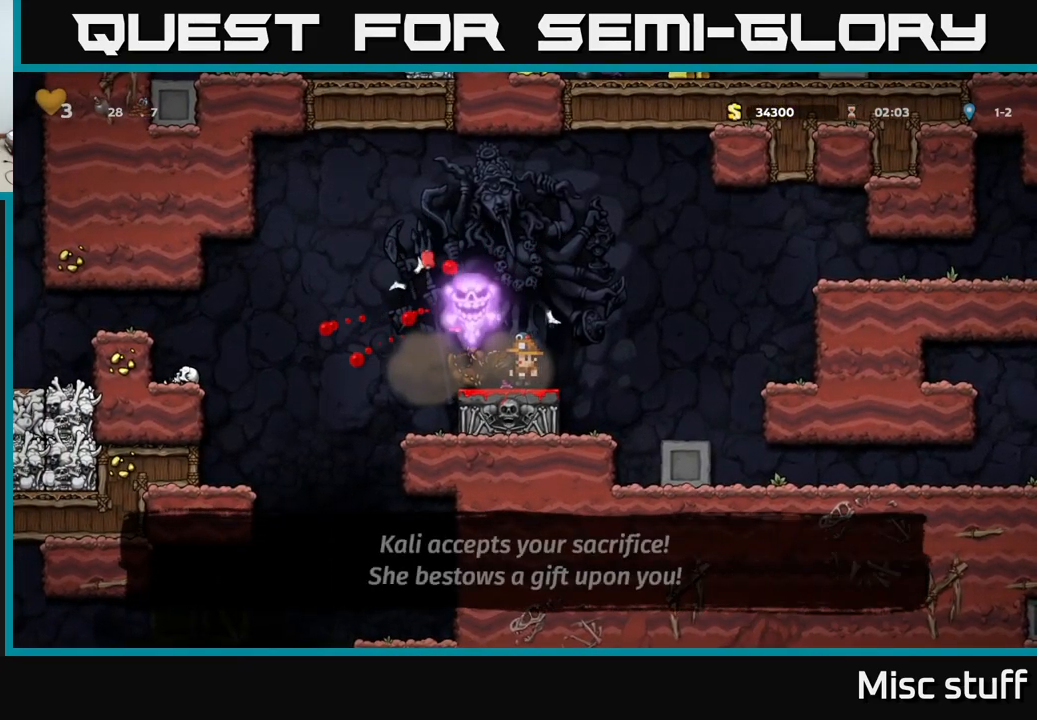
{"buttons": [], "left_stick": "center", "events": [[117, "DPAD_LEFT", "down"], [283, "DPAD_LEFT", "up"], [400, "DPAD_RIGHT", "down"], [500, "DPAD_RIGHT", "up"]]}
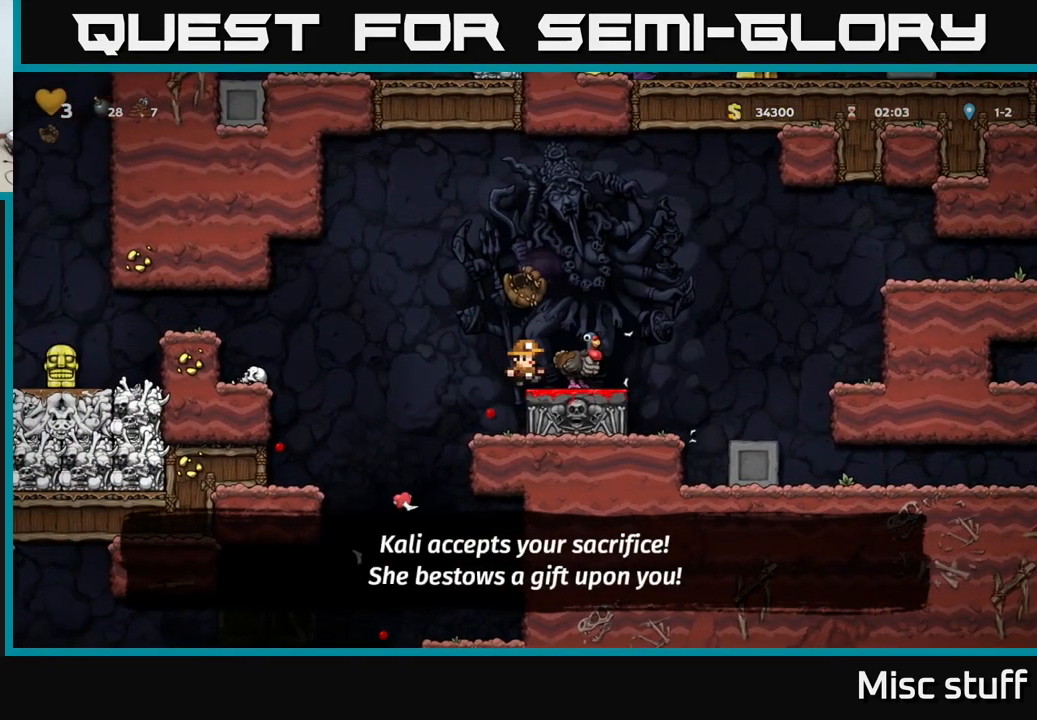
{"buttons": [], "left_stick": "center", "events": []}
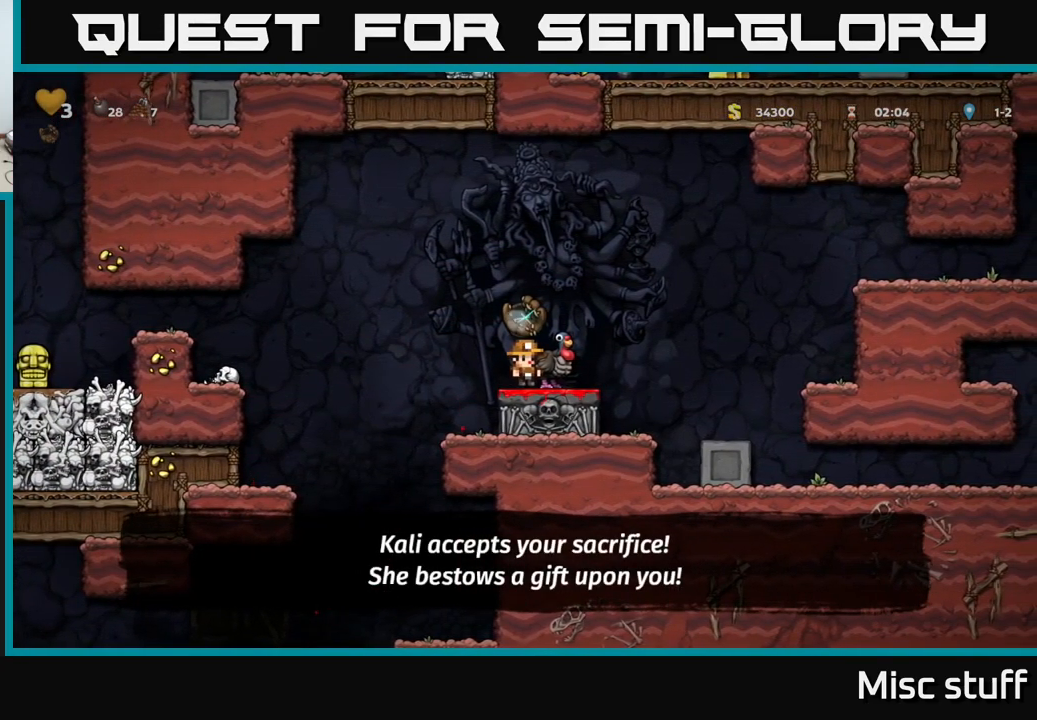
{"buttons": [], "left_stick": "center", "events": []}
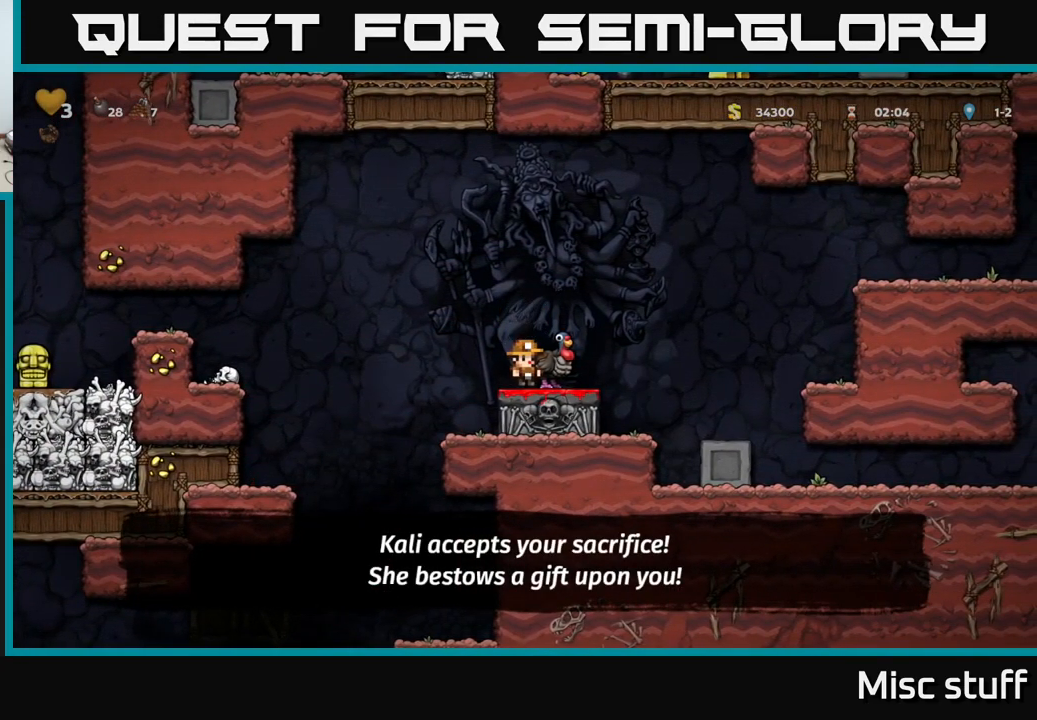
{"buttons": ["DPAD_DOWN"], "left_stick": "center", "events": [[83, "DPAD_DOWN", "down"], [83, "DPAD_RIGHT", "down"], [100, "DPAD_RIGHT", "up"], [150, "X", "down"], [233, "X", "up"], [317, "X", "down"], [400, "X", "up"]]}
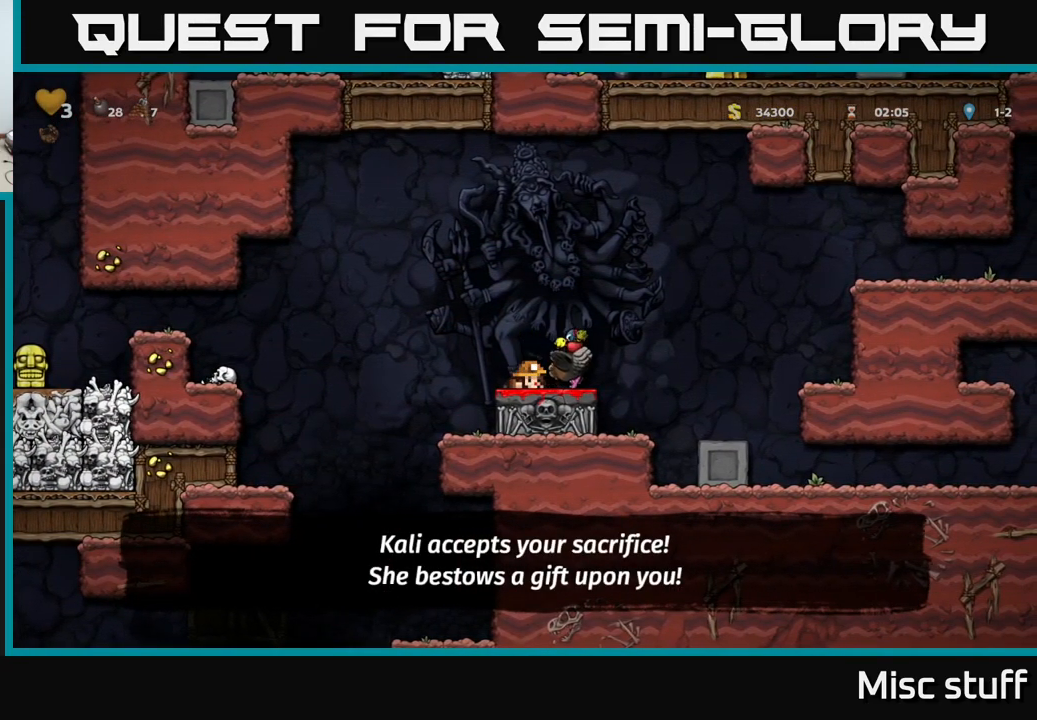
{"buttons": ["DPAD_RIGHT"], "left_stick": "center", "events": [[17, "DPAD_DOWN", "up"], [400, "A", "down"], [483, "A", "up"], [483, "DPAD_RIGHT", "down"]]}
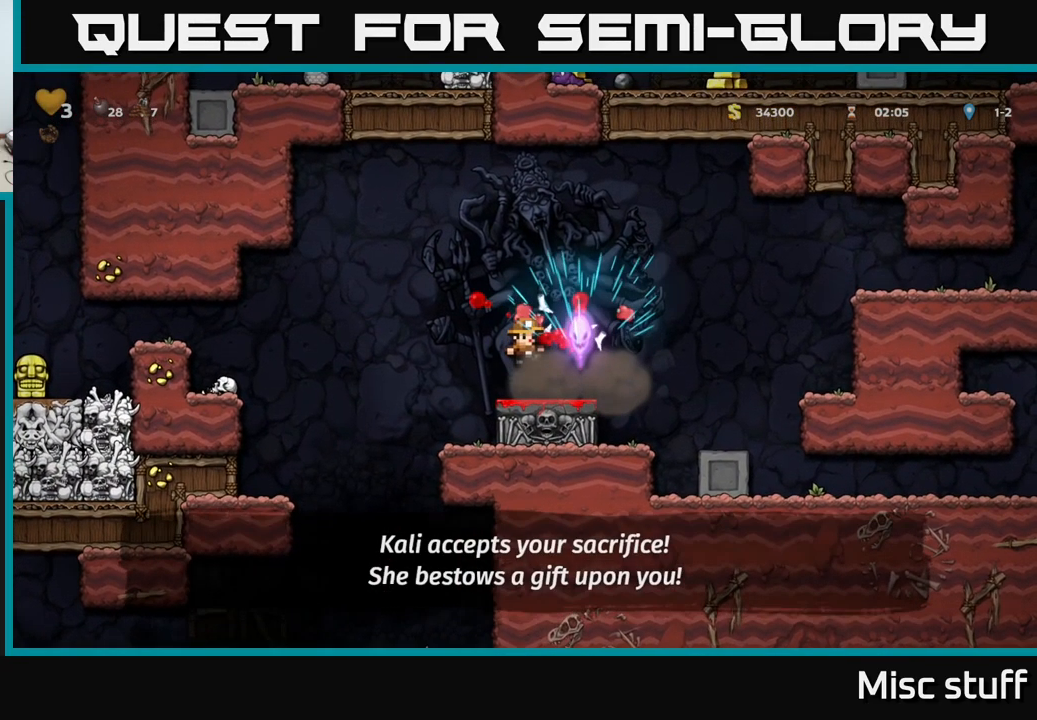
{"buttons": [], "left_stick": "center", "events": [[117, "DPAD_RIGHT", "up"]]}
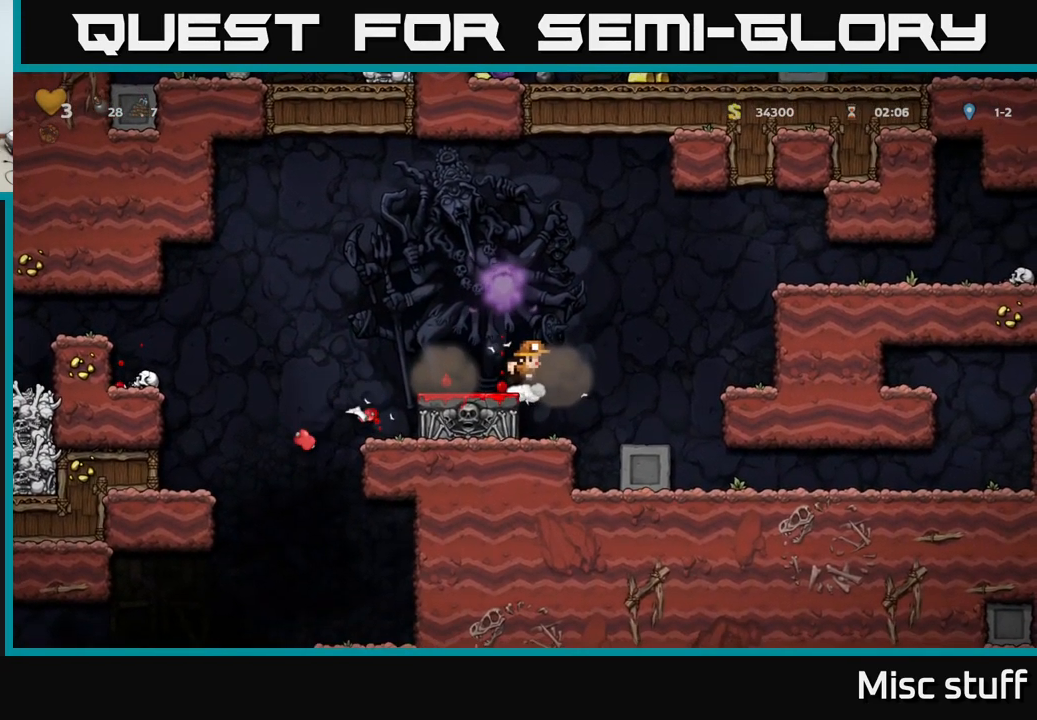
{"buttons": ["DPAD_LEFT"], "left_stick": "center", "events": [[233, "DPAD_LEFT", "down"]]}
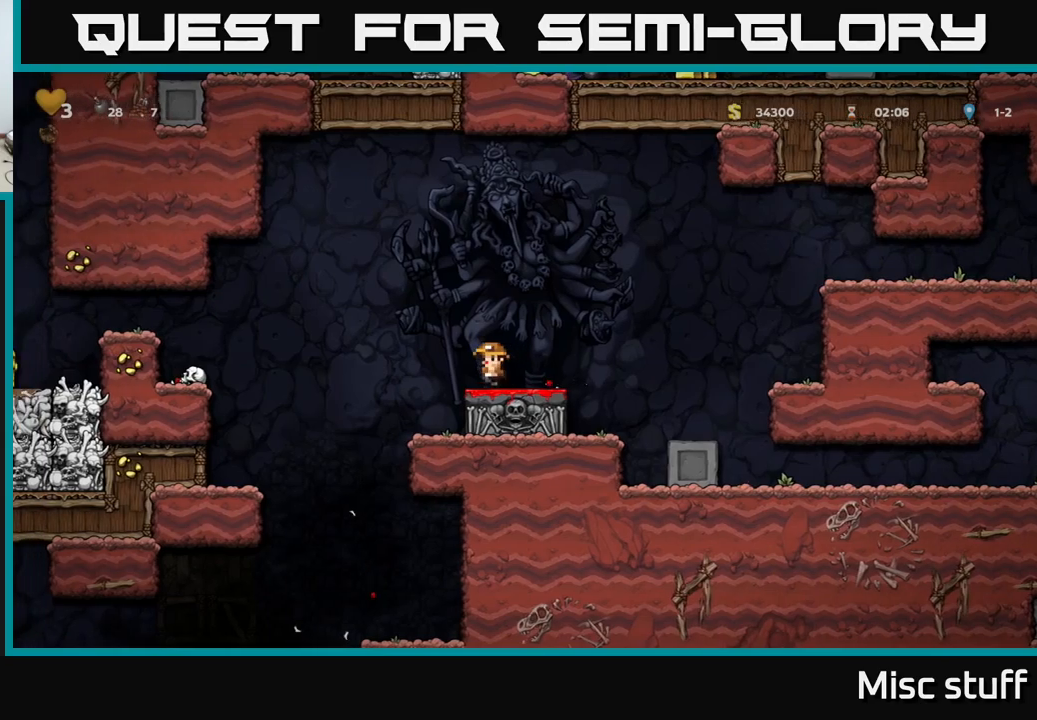
{"buttons": ["DPAD_LEFT"], "left_stick": "center", "events": [[17, "DPAD_LEFT", "up"], [433, "DPAD_LEFT", "down"]]}
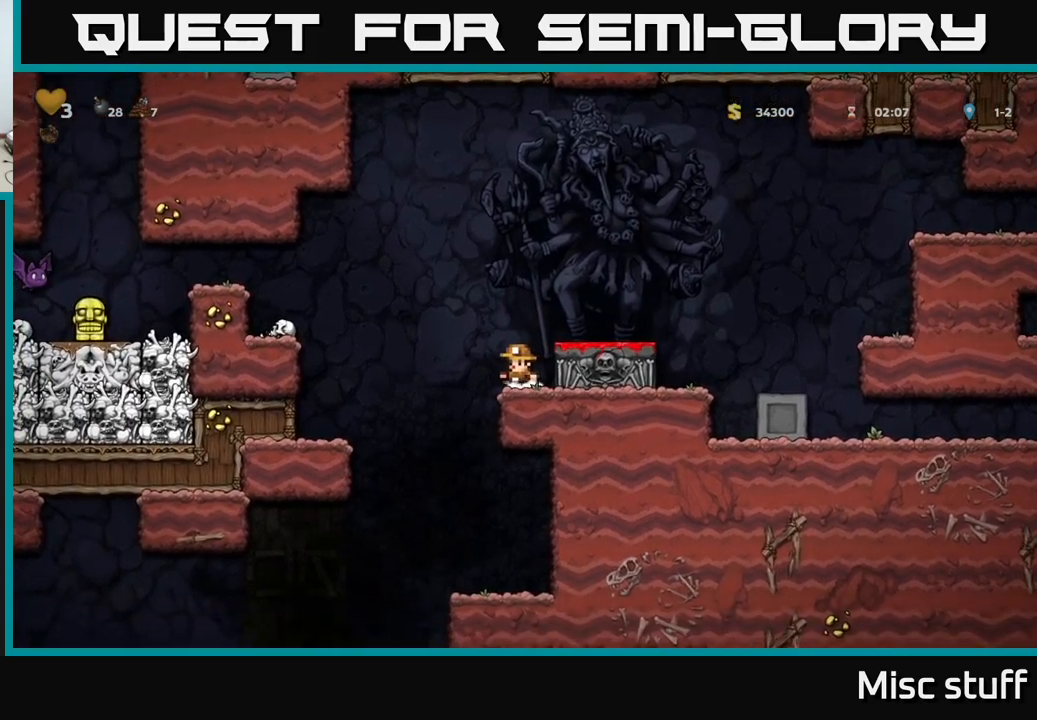
{"buttons": [], "left_stick": "center", "events": [[17, "A", "down"], [417, "A", "up"], [467, "DPAD_LEFT", "up"]]}
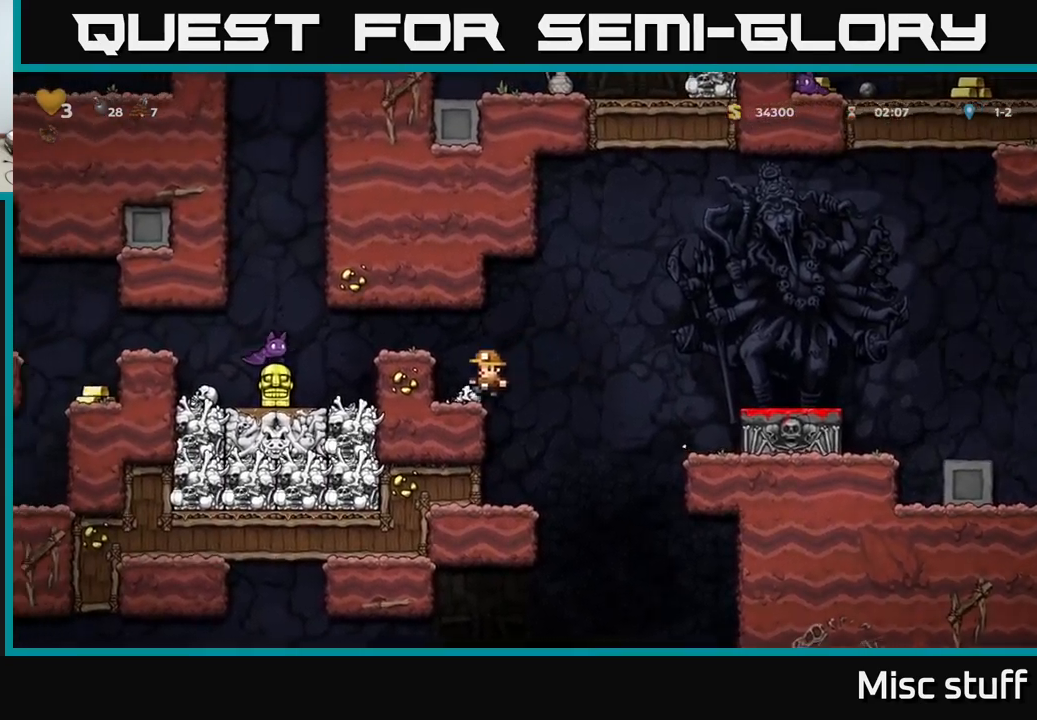
{"buttons": [], "left_stick": "center", "events": [[317, "A", "down"], [317, "DPAD_LEFT", "down"], [367, "X", "down"], [467, "DPAD_LEFT", "up"], [483, "A", "up"], [500, "X", "up"]]}
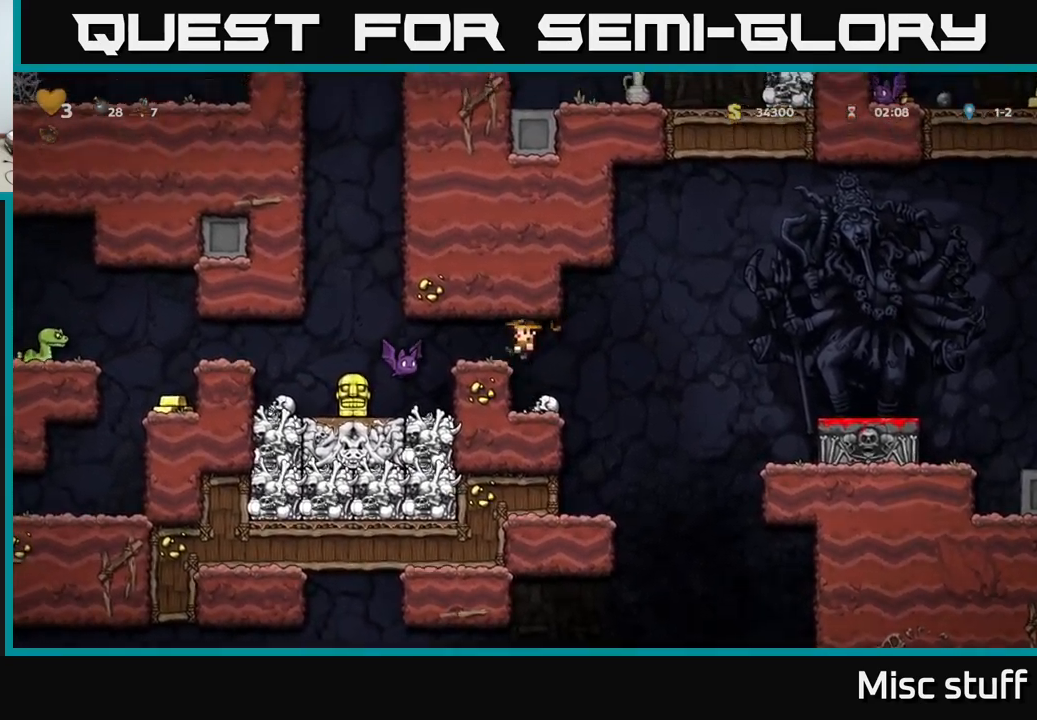
{"buttons": ["X"], "left_stick": "center", "events": [[417, "X", "down"]]}
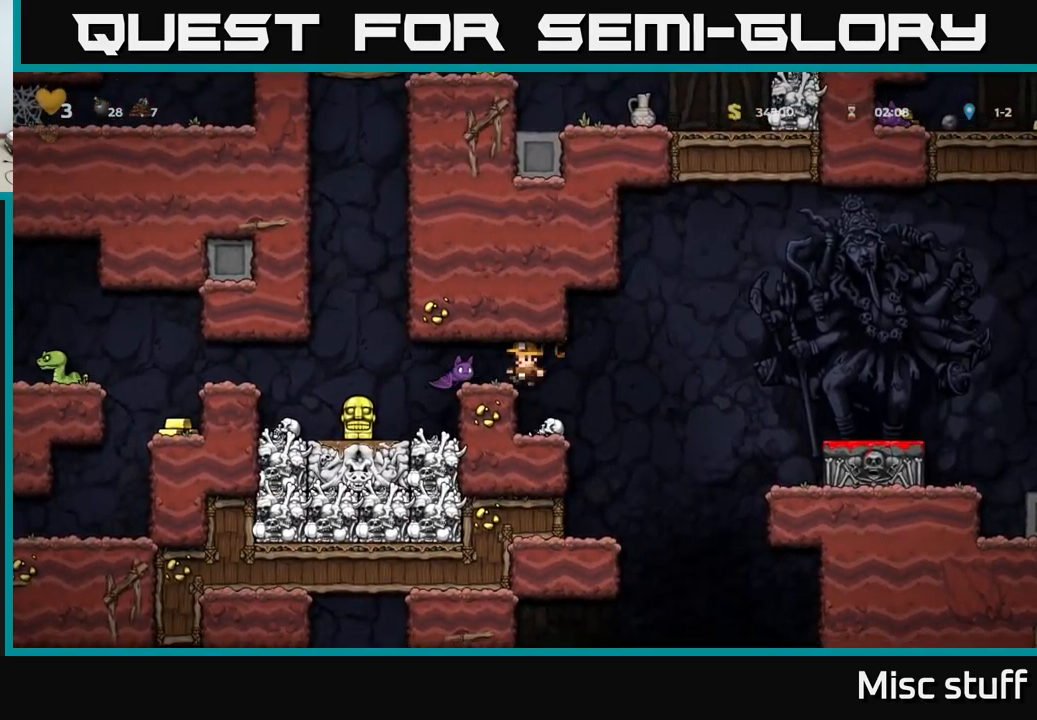
{"buttons": [], "left_stick": "center", "events": [[50, "A", "down"], [50, "X", "up"], [83, "A", "up"]]}
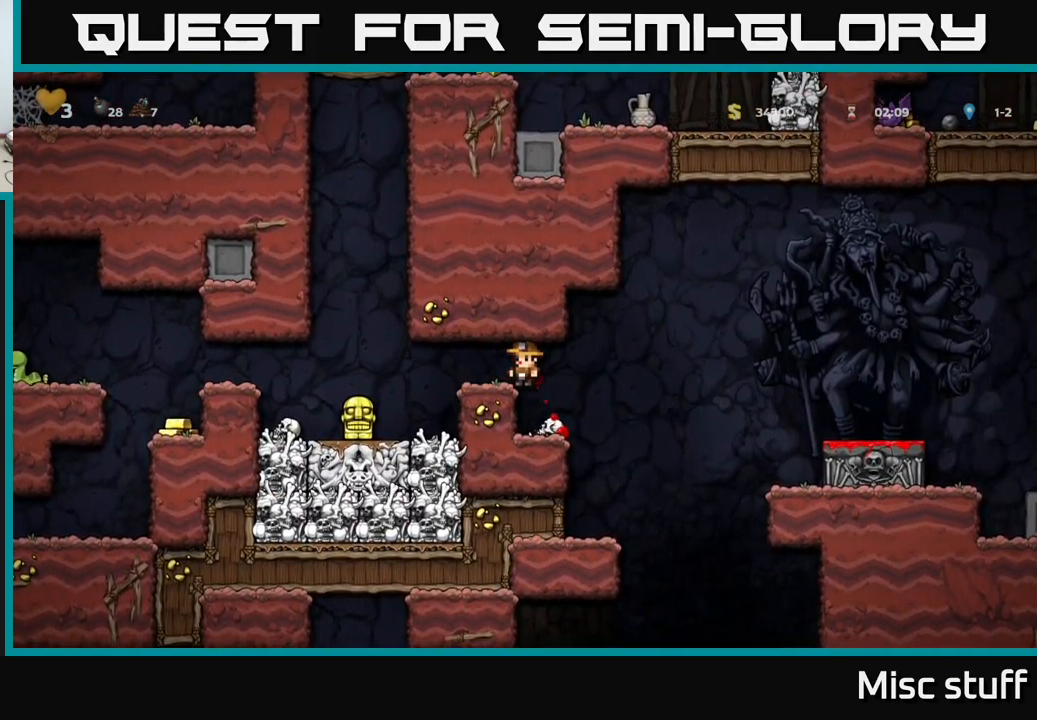
{"buttons": ["DPAD_DOWN"], "left_stick": "center", "events": [[167, "DPAD_LEFT", "down"], [383, "DPAD_LEFT", "up"], [417, "DPAD_DOWN", "down"]]}
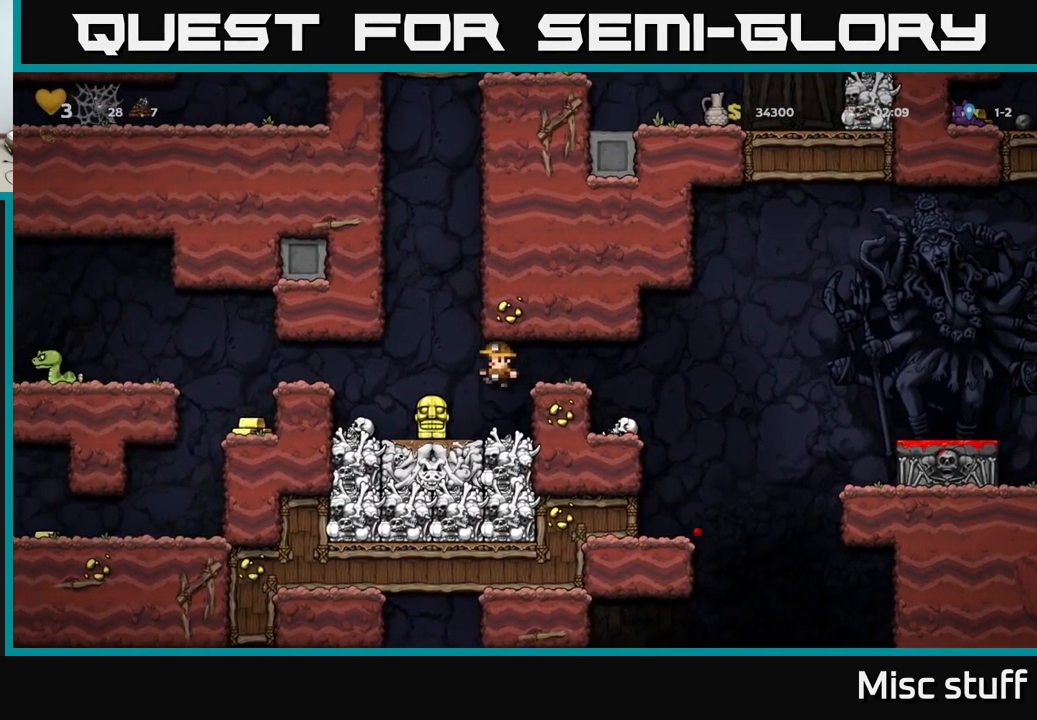
{"buttons": ["DPAD_DOWN"], "left_stick": "center", "events": []}
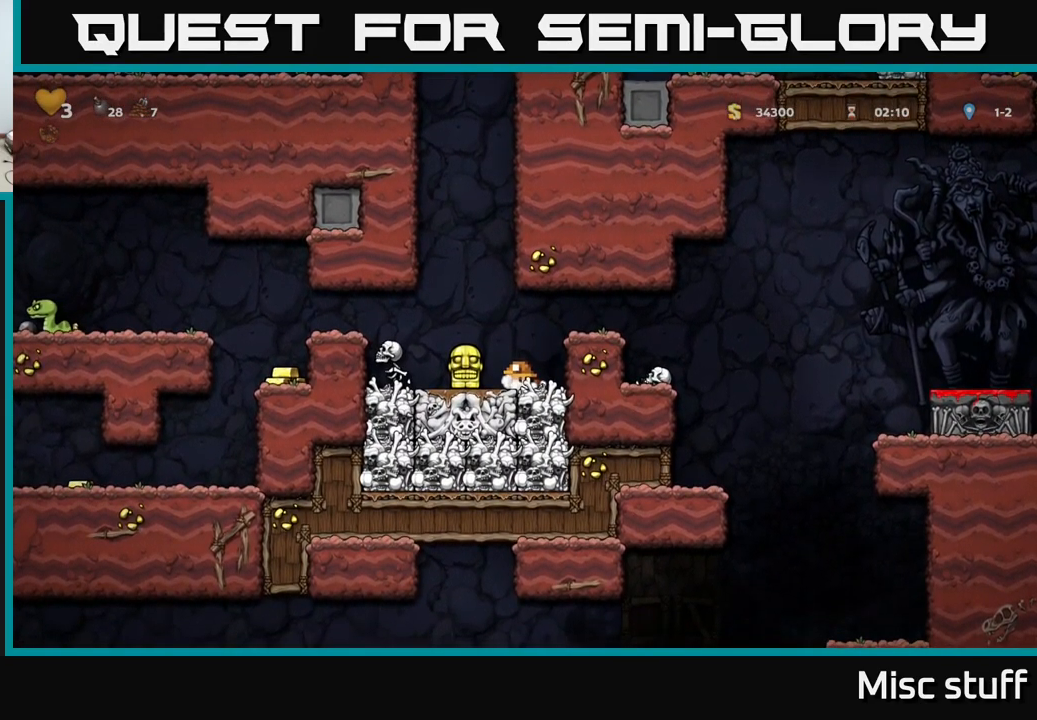
{"buttons": [], "left_stick": "center", "events": [[500, "DPAD_DOWN", "up"]]}
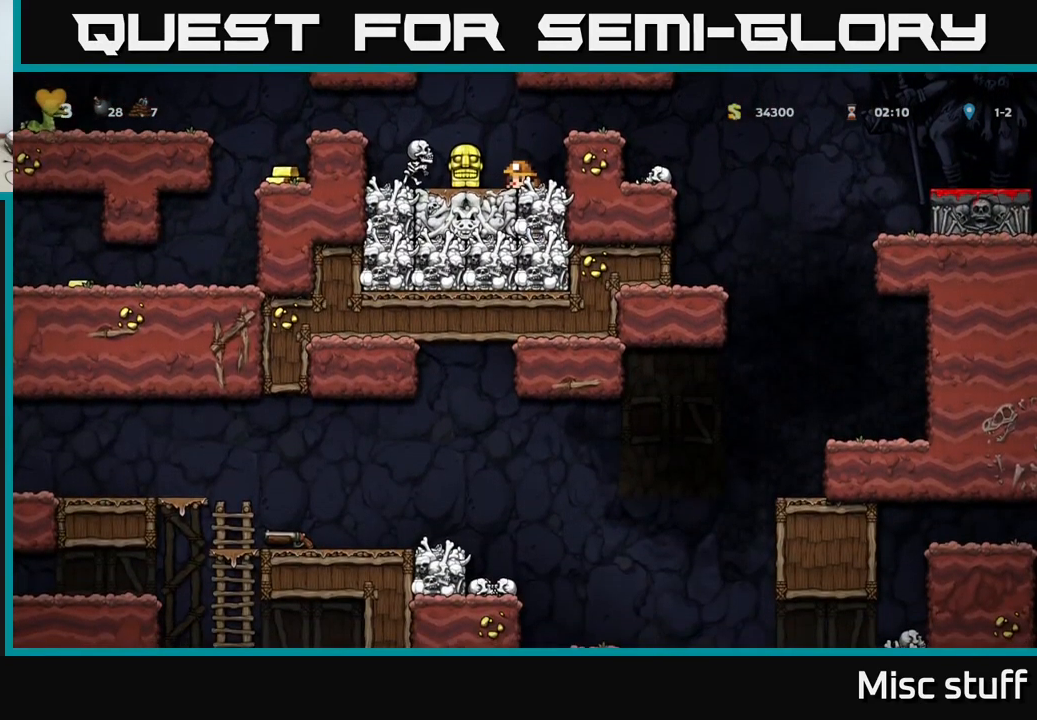
{"buttons": ["A"], "left_stick": "center", "events": [[100, "DPAD_RIGHT", "down"], [217, "DPAD_RIGHT", "up"], [500, "A", "down"]]}